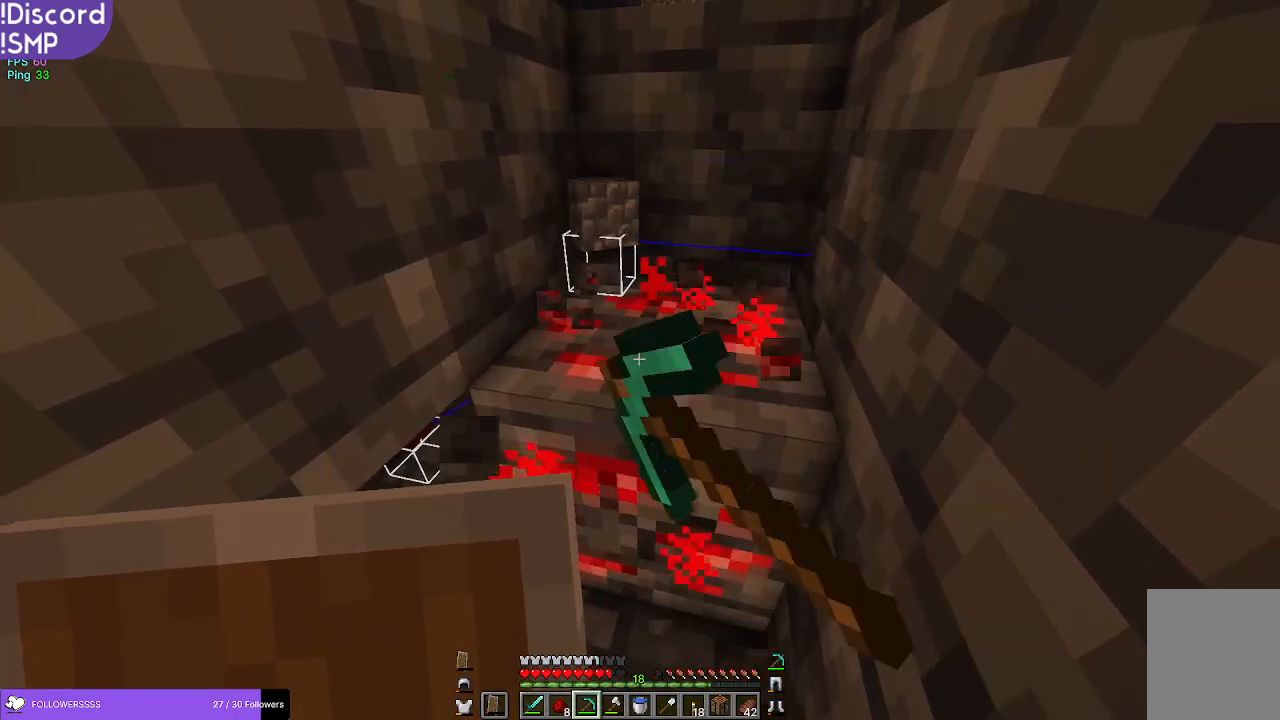
Gameplay with keyboard and mouse; each line is a JSON object with the keys and mouse buttons held at the frame after it. "events" lists presses ("down") and releases ("up") of "a", "d", "s", "w", "mouse_left" and "mouse_right" between this image and that frame as [ms after this image, input, new state], when the widget could be followed in between. "mouse_left", "mouse_right" = the "left", "right" buttons of the "mouse" list. No other keys are recorded. Fast repeated clicks can show as one long hold. Mouse movement is not recorded.
{"keys": [], "mouse": ["left"], "events": []}
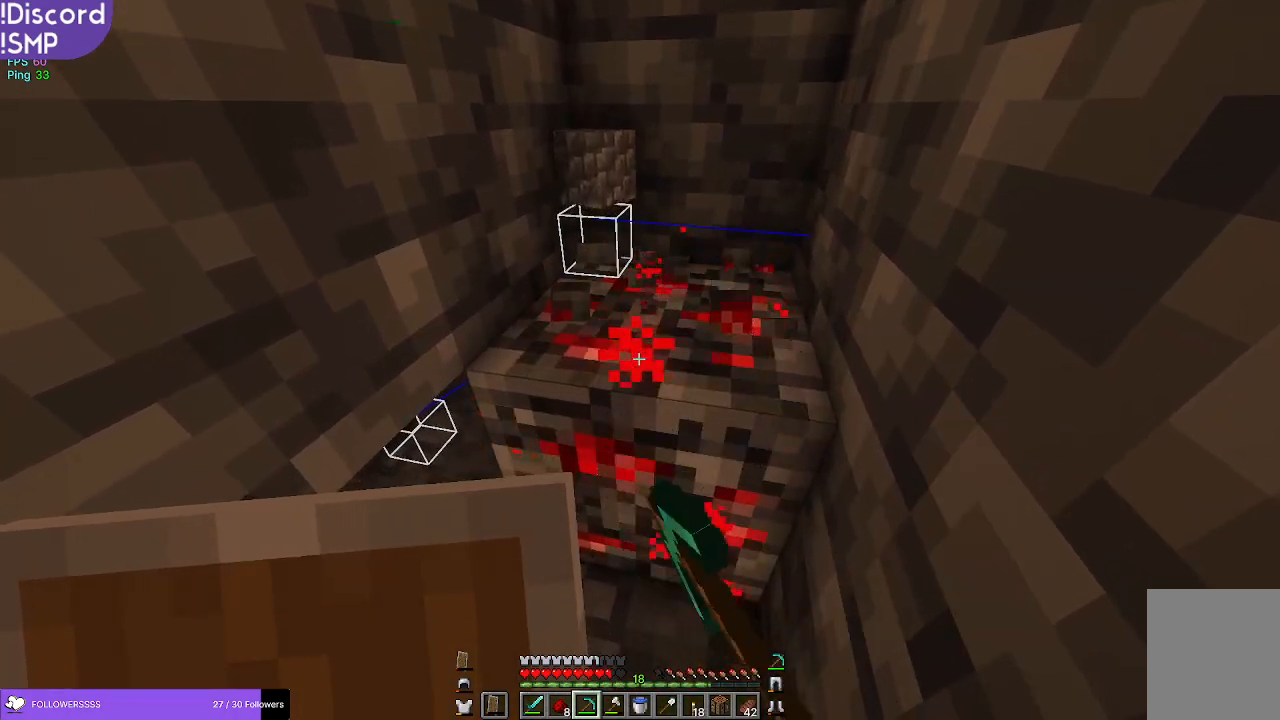
{"keys": [], "mouse": ["left"], "events": [[100, "w", "down"], [400, "d", "down"], [434, "w", "up"], [500, "d", "up"]]}
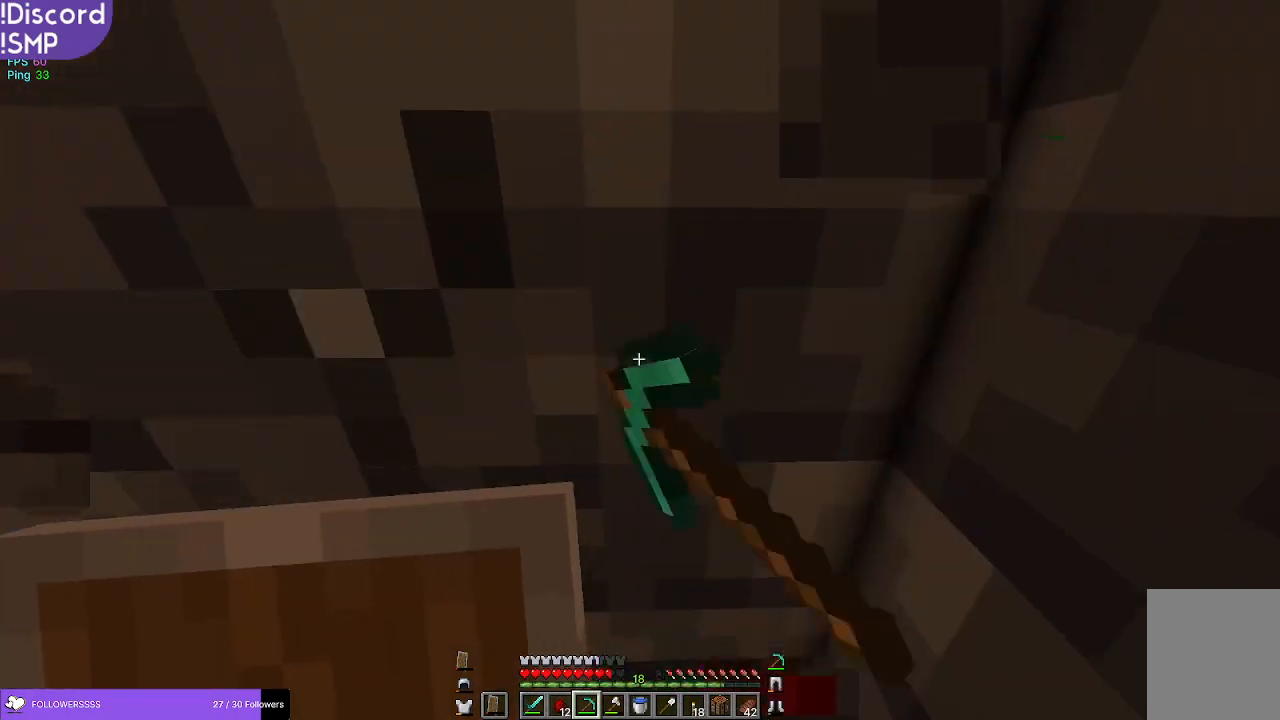
{"keys": [], "mouse": ["left"], "events": []}
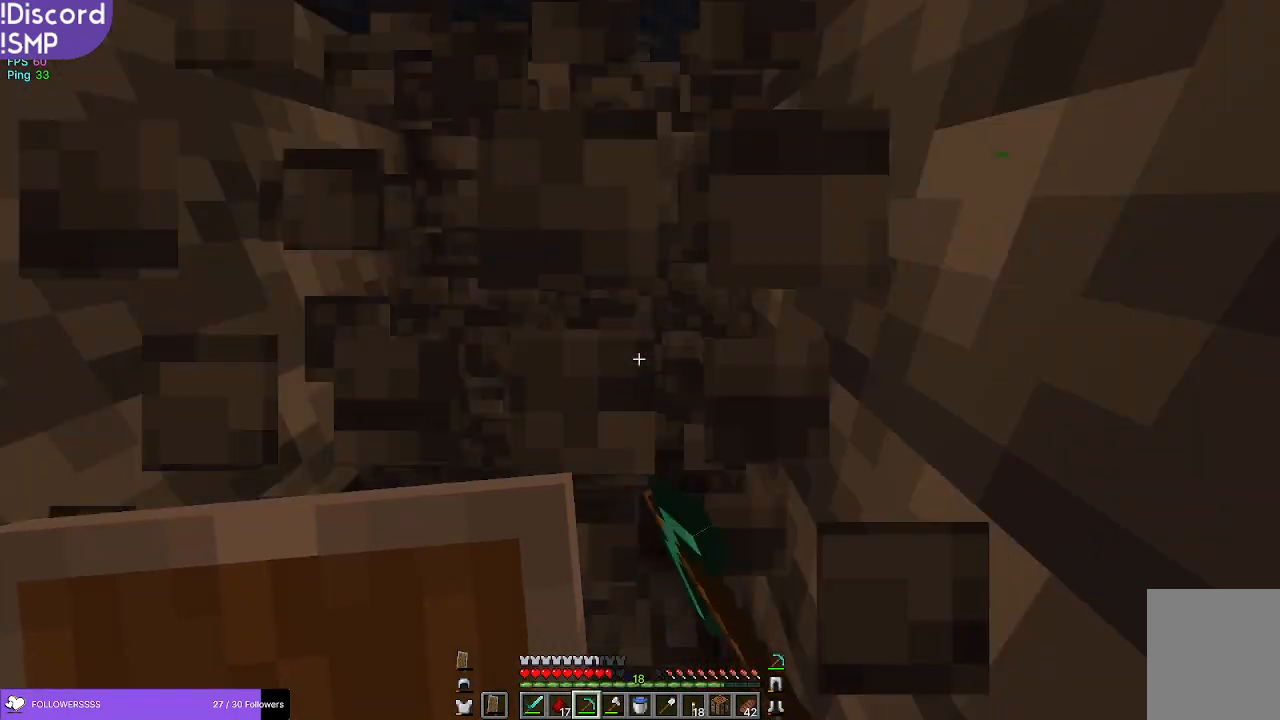
{"keys": [], "mouse": ["left"], "events": [[200, "w", "down"], [267, "w", "up"]]}
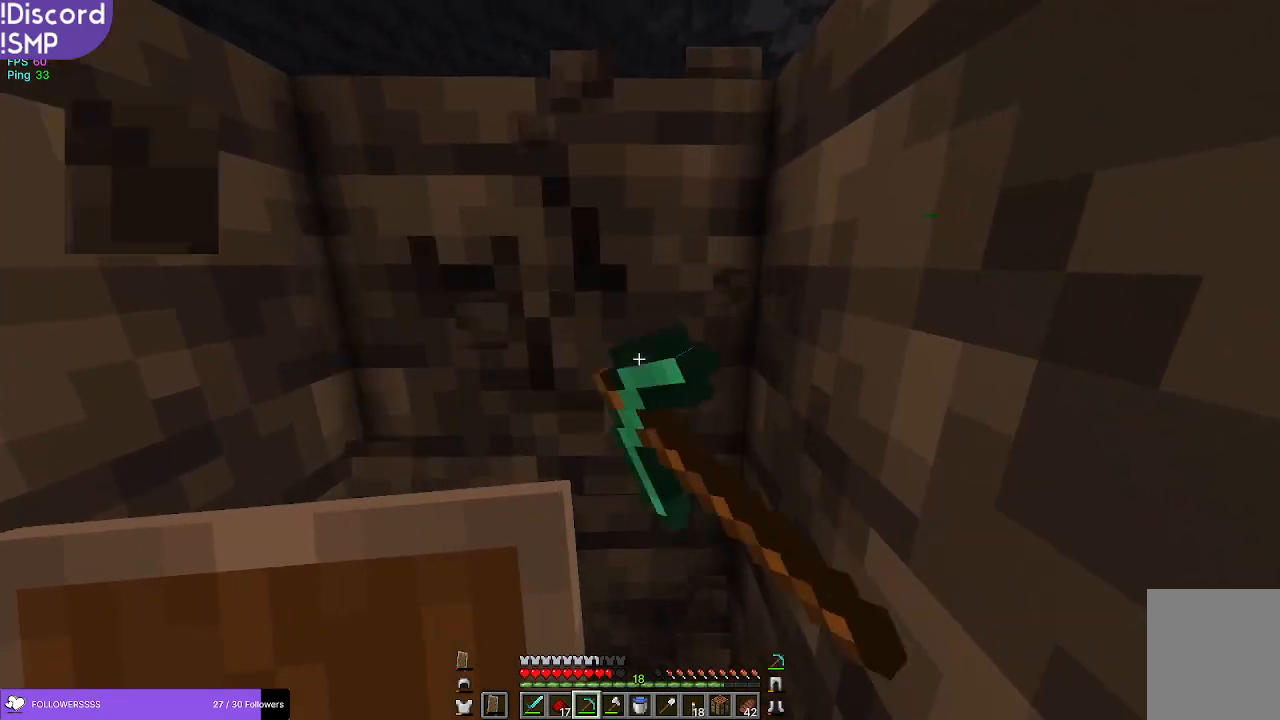
{"keys": ["w"], "mouse": ["left"], "events": [[250, "w", "down"]]}
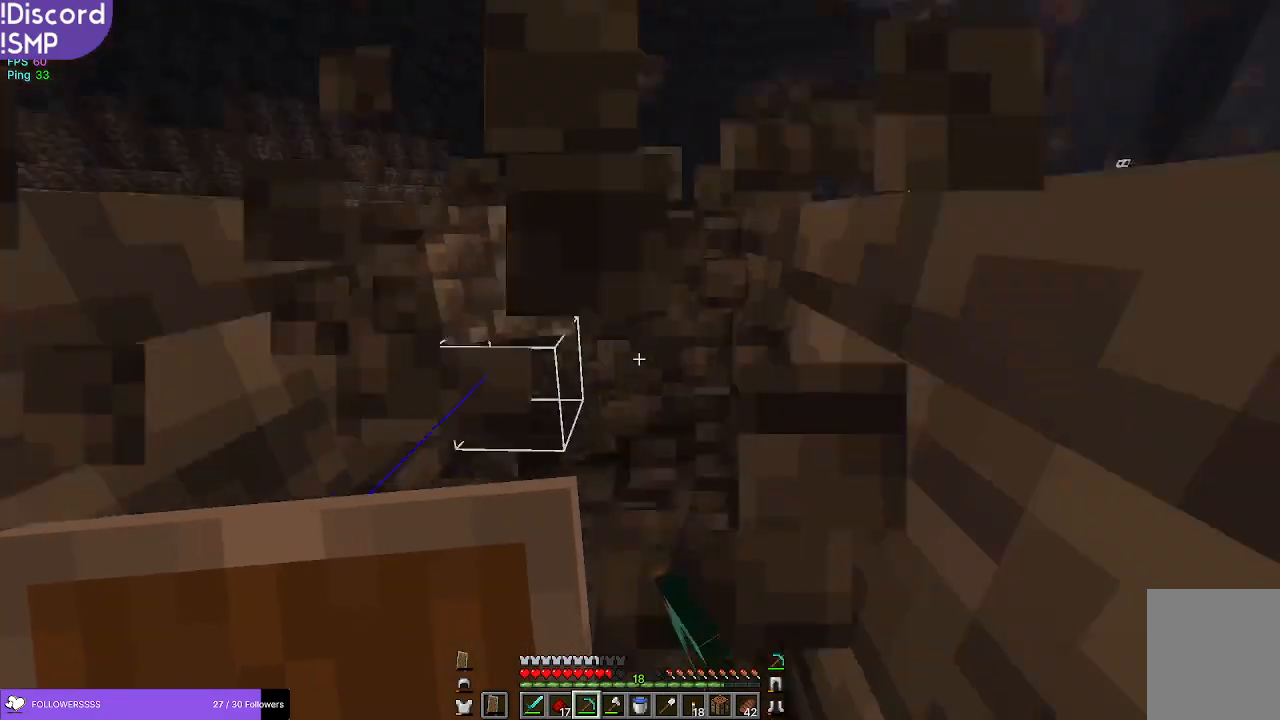
{"keys": ["w"], "mouse": [], "events": [[234, "mouse_left", "up"]]}
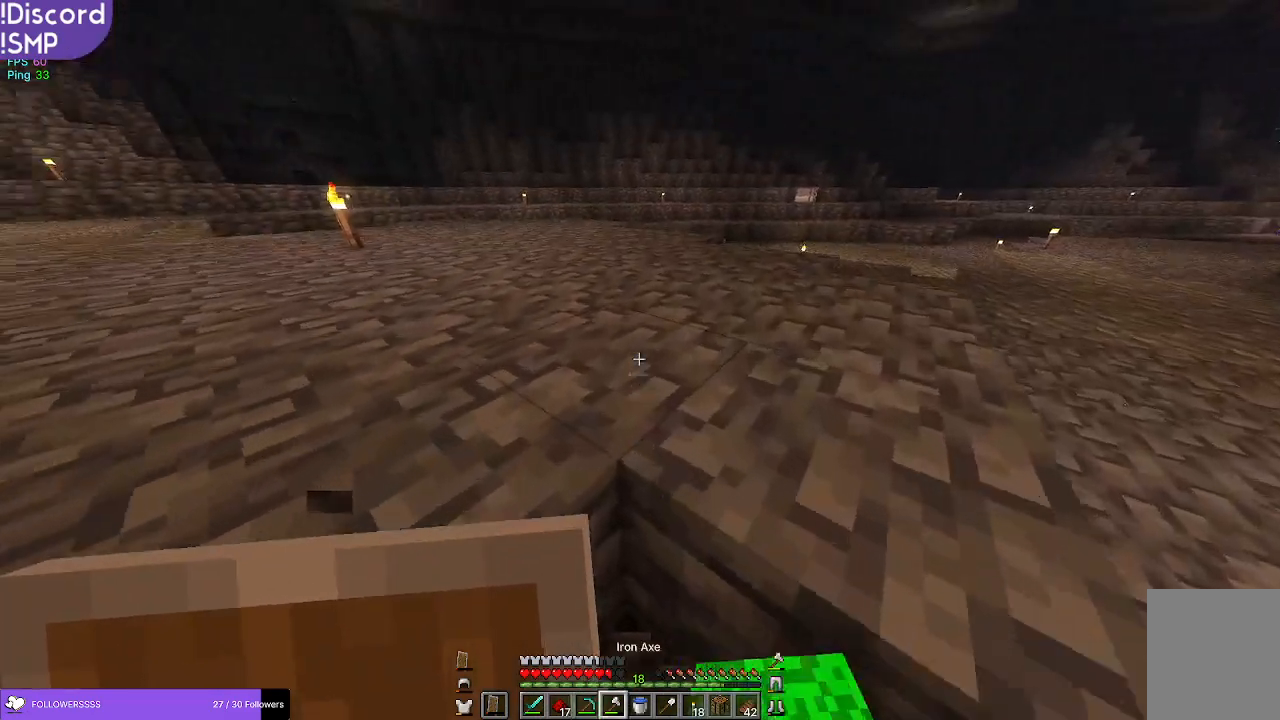
{"keys": ["w"], "mouse": [], "events": []}
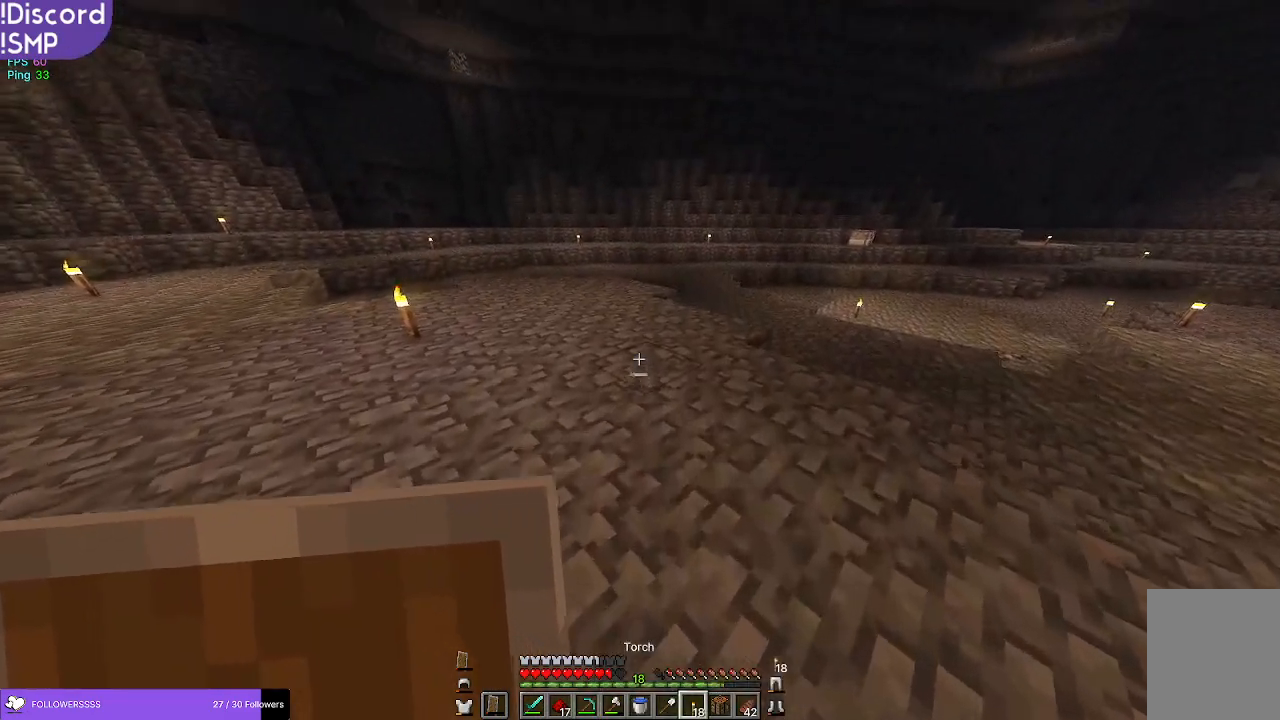
{"keys": ["w"], "mouse": [], "events": []}
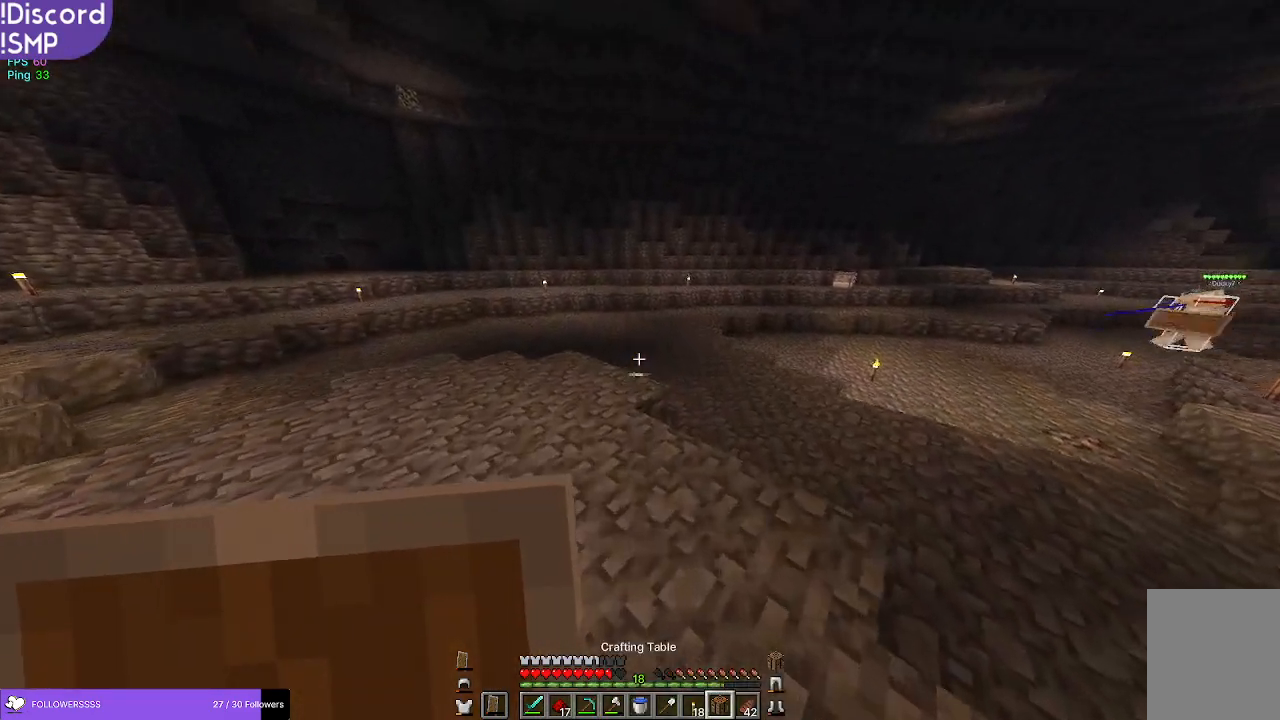
{"keys": ["w"], "mouse": [], "events": []}
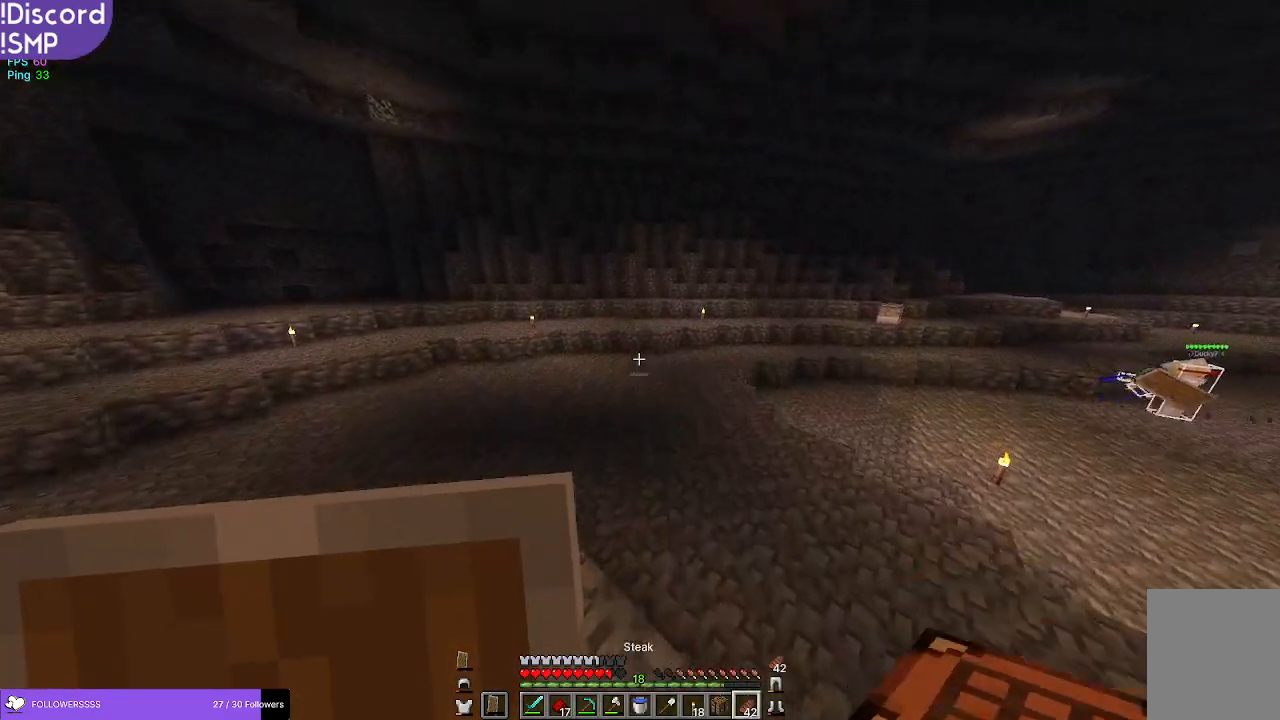
{"keys": ["w"], "mouse": ["right"], "events": [[450, "mouse_right", "down"]]}
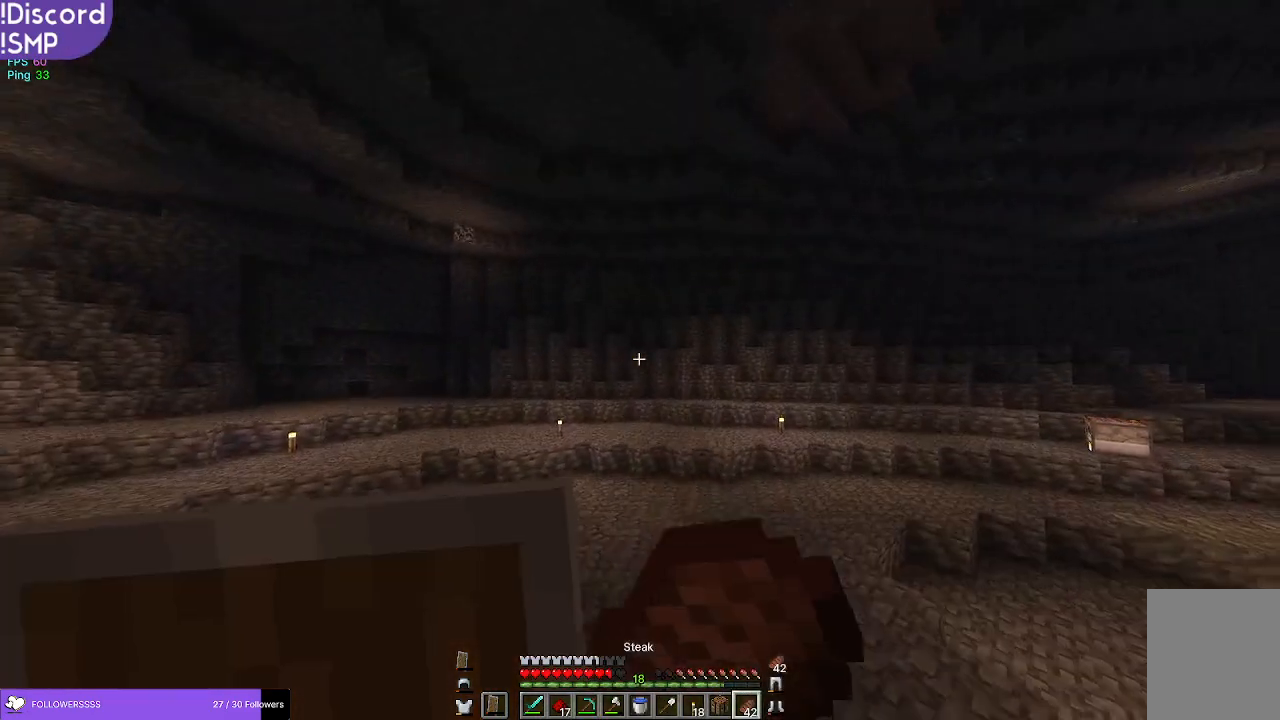
{"keys": ["w"], "mouse": ["right"], "events": []}
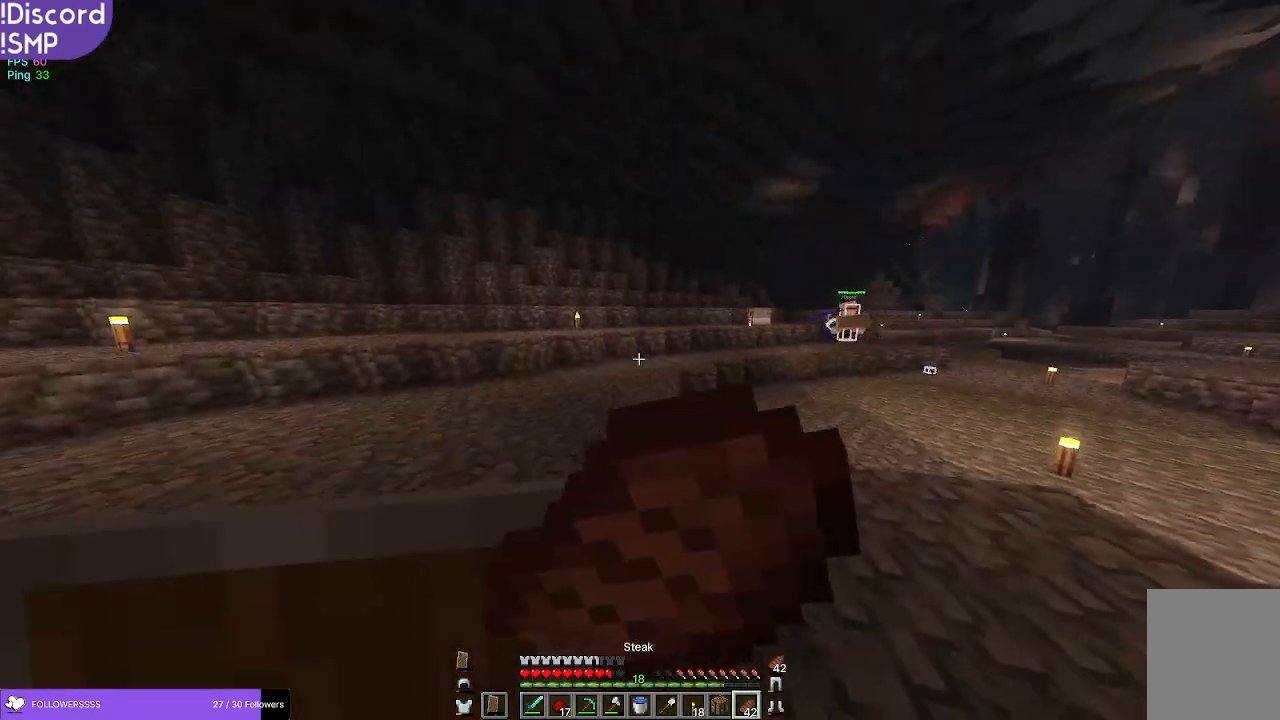
{"keys": ["w"], "mouse": ["right"], "events": []}
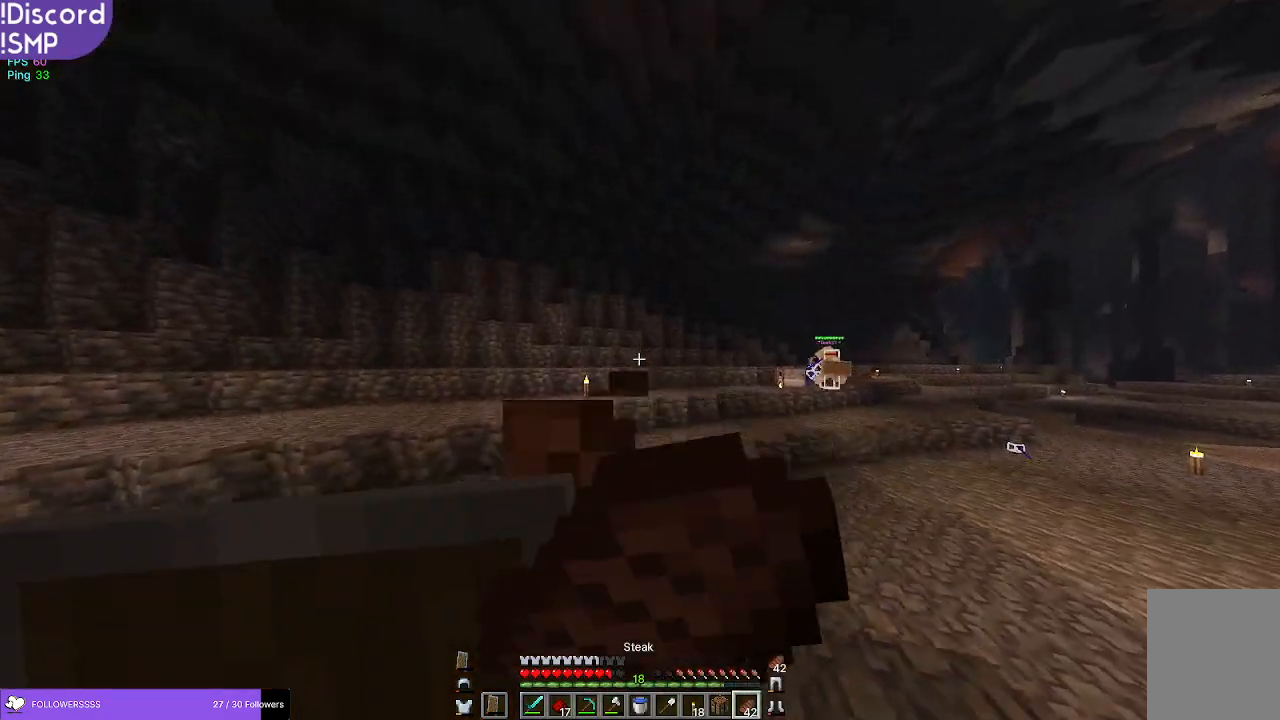
{"keys": ["w"], "mouse": ["right"], "events": []}
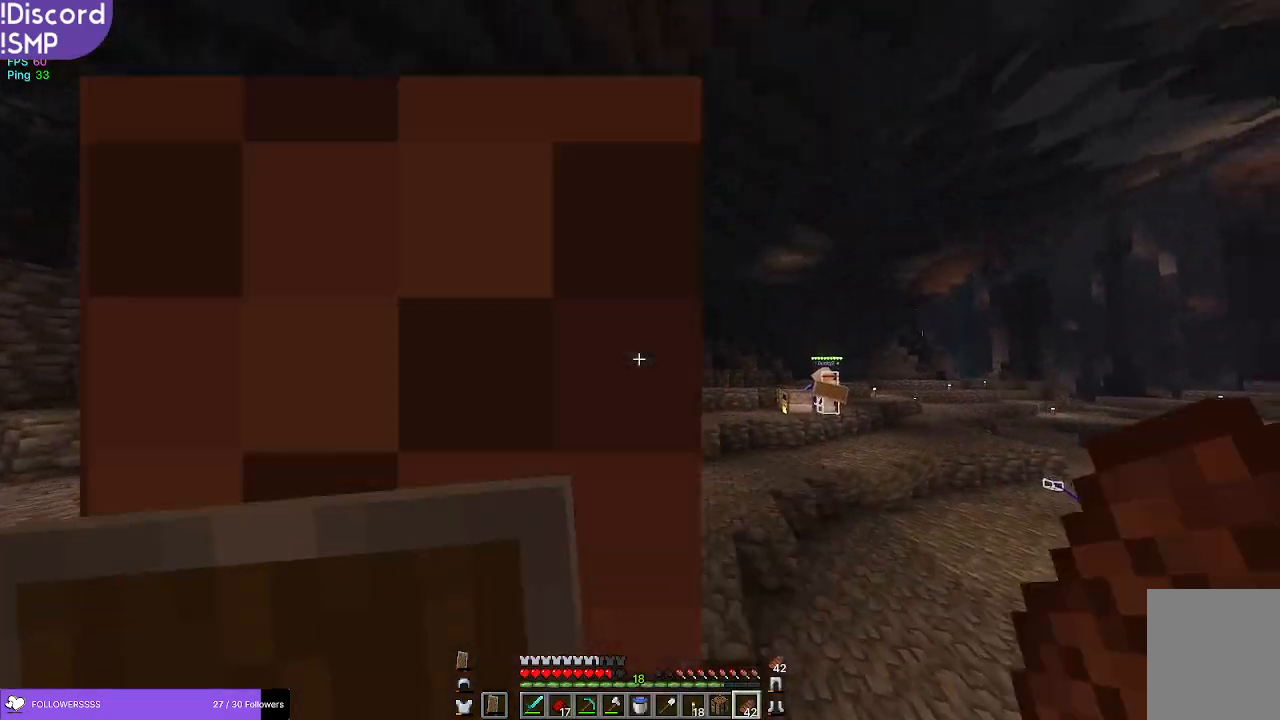
{"keys": ["w"], "mouse": [], "events": [[300, "mouse_right", "up"]]}
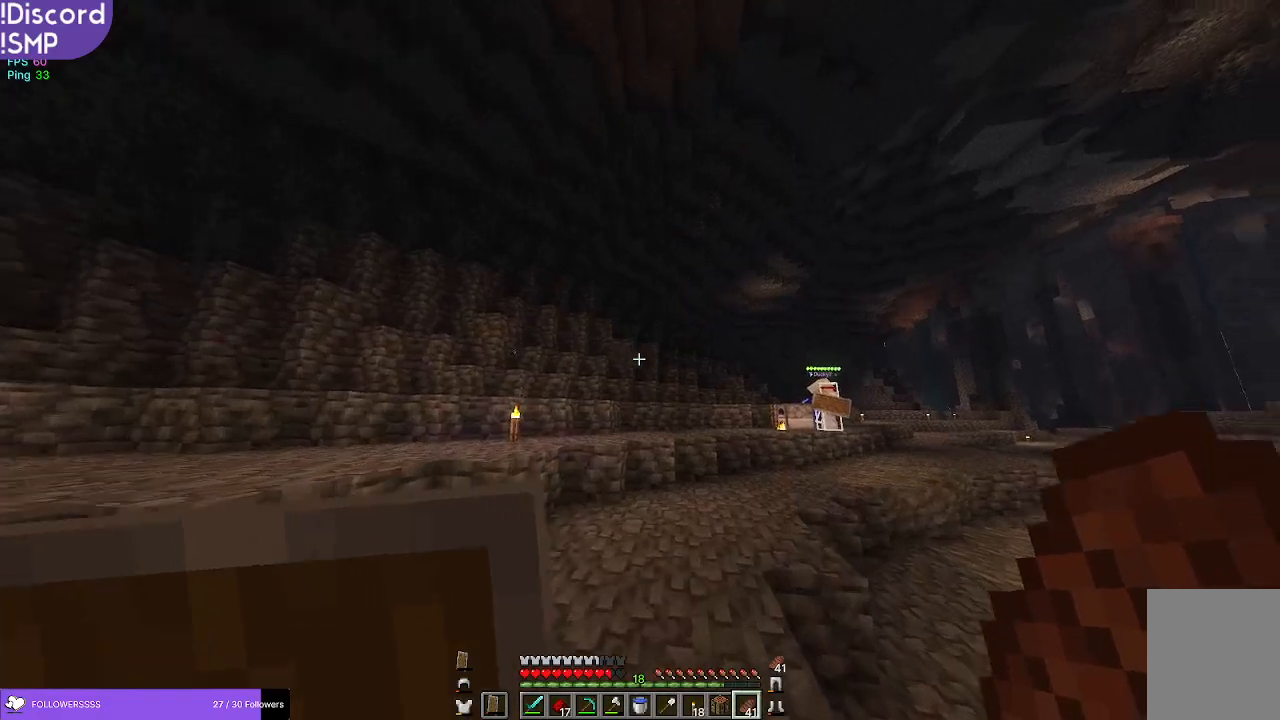
{"keys": ["w"], "mouse": [], "events": []}
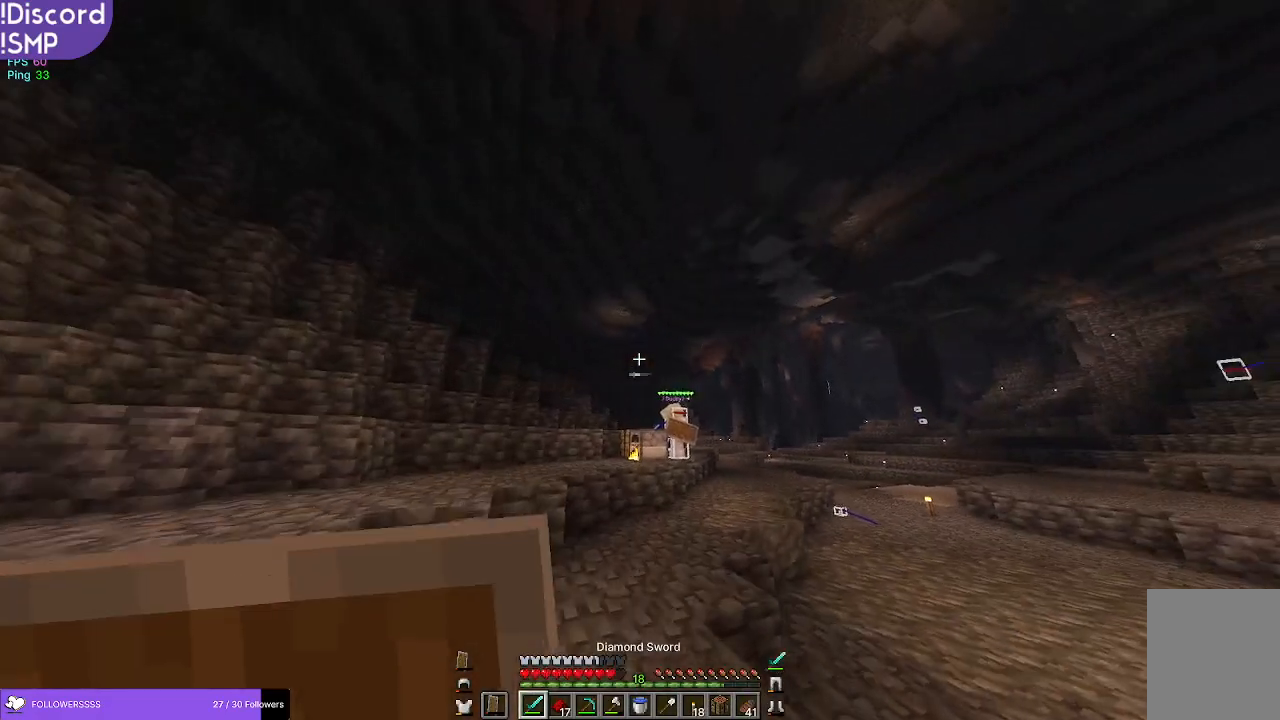
{"keys": ["w"], "mouse": [], "events": []}
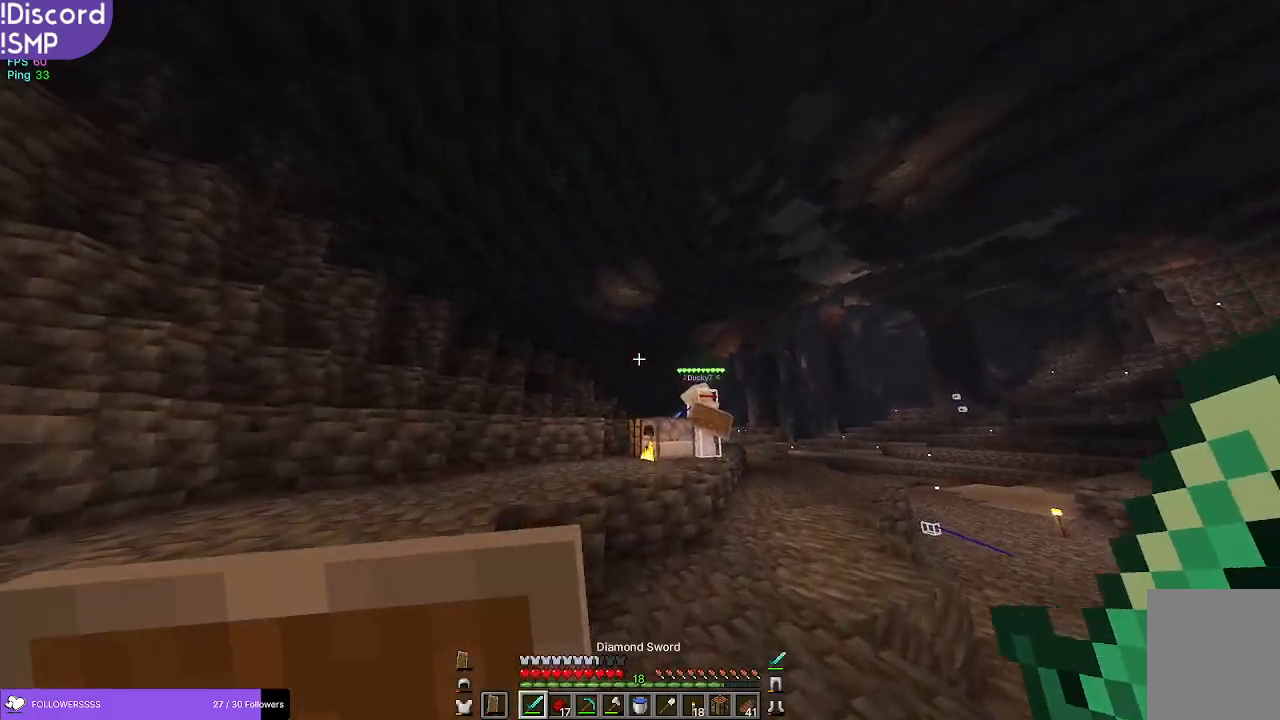
{"keys": ["w"], "mouse": [], "events": []}
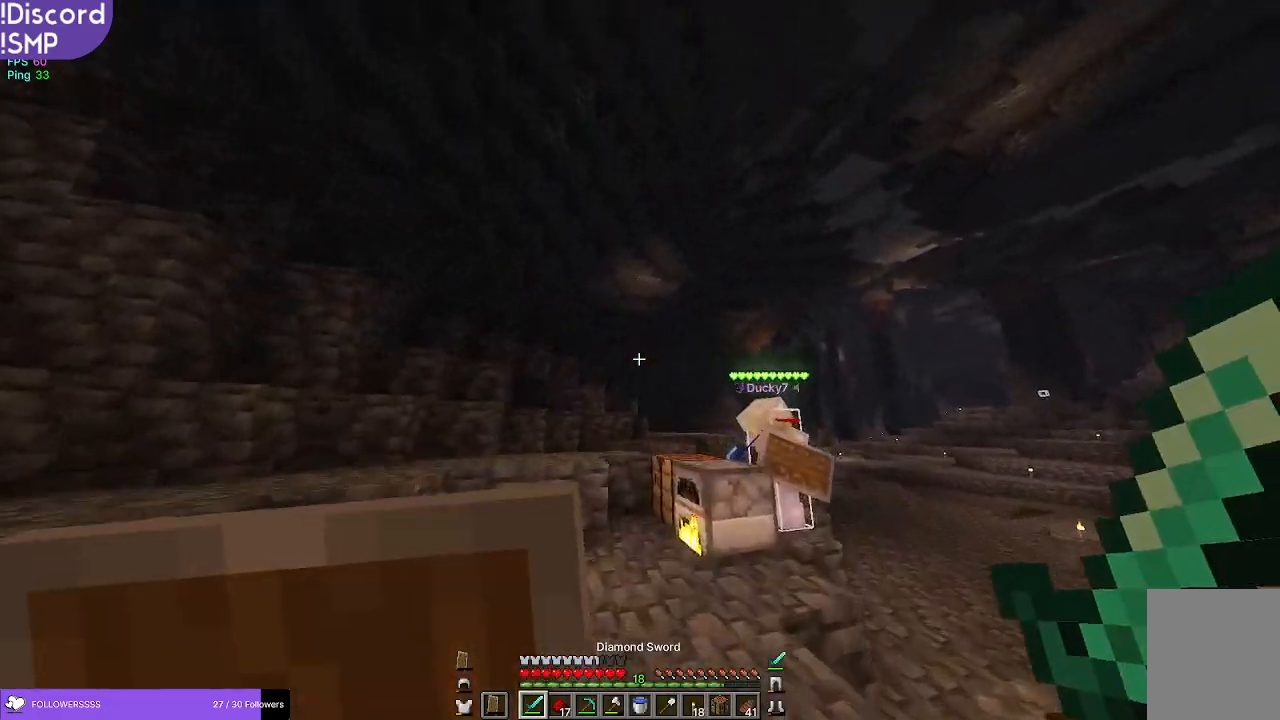
{"keys": ["w"], "mouse": [], "events": [[117, "a", "down"], [384, "a", "up"]]}
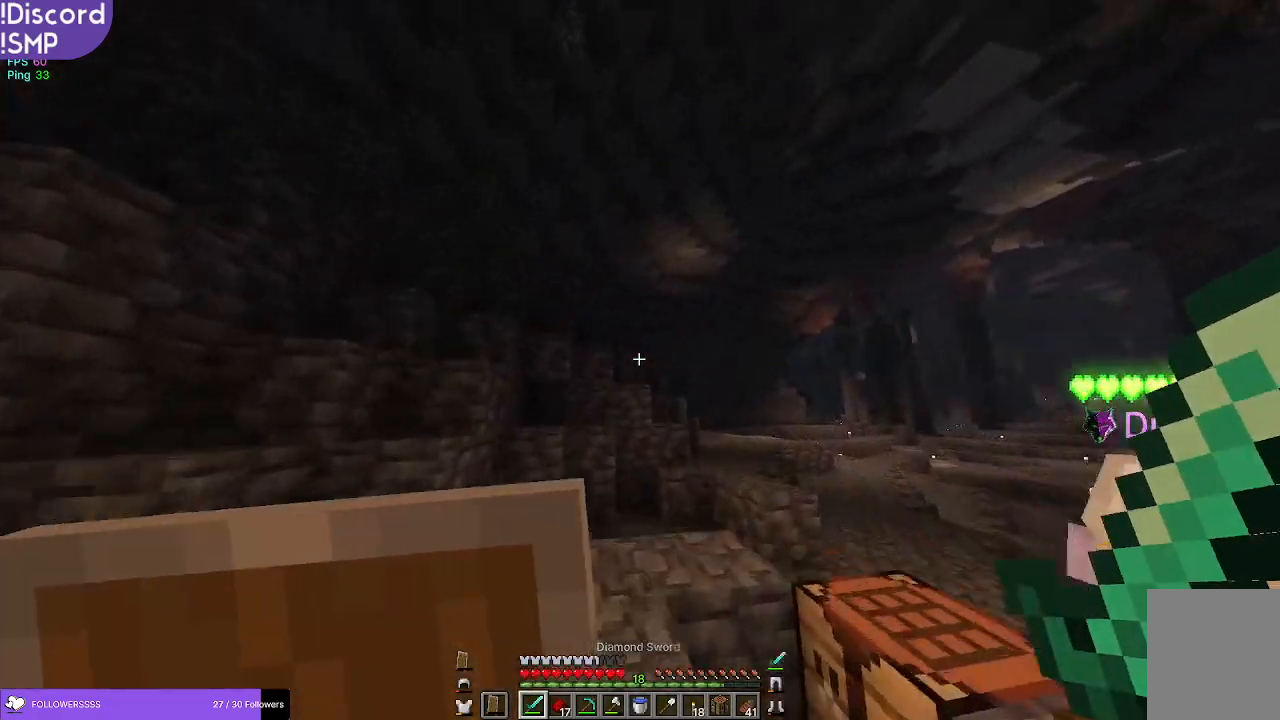
{"keys": ["w"], "mouse": [], "events": []}
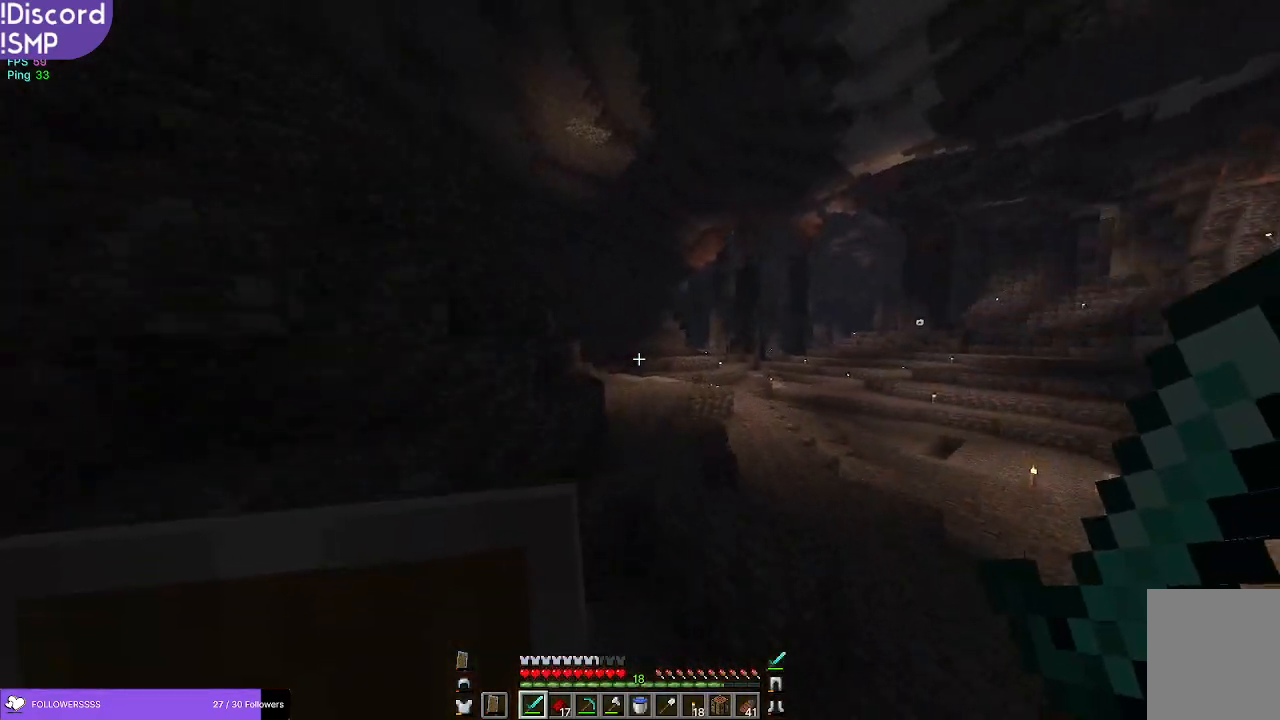
{"keys": ["w"], "mouse": [], "events": []}
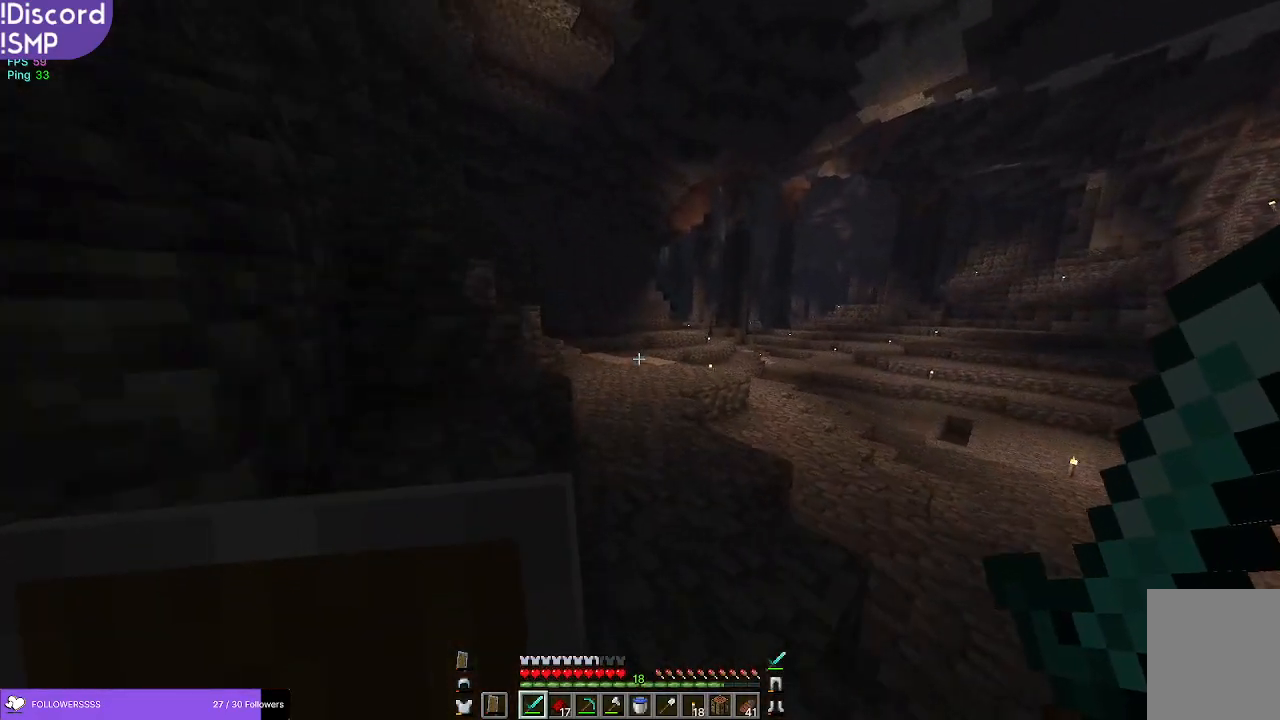
{"keys": ["w"], "mouse": [], "events": []}
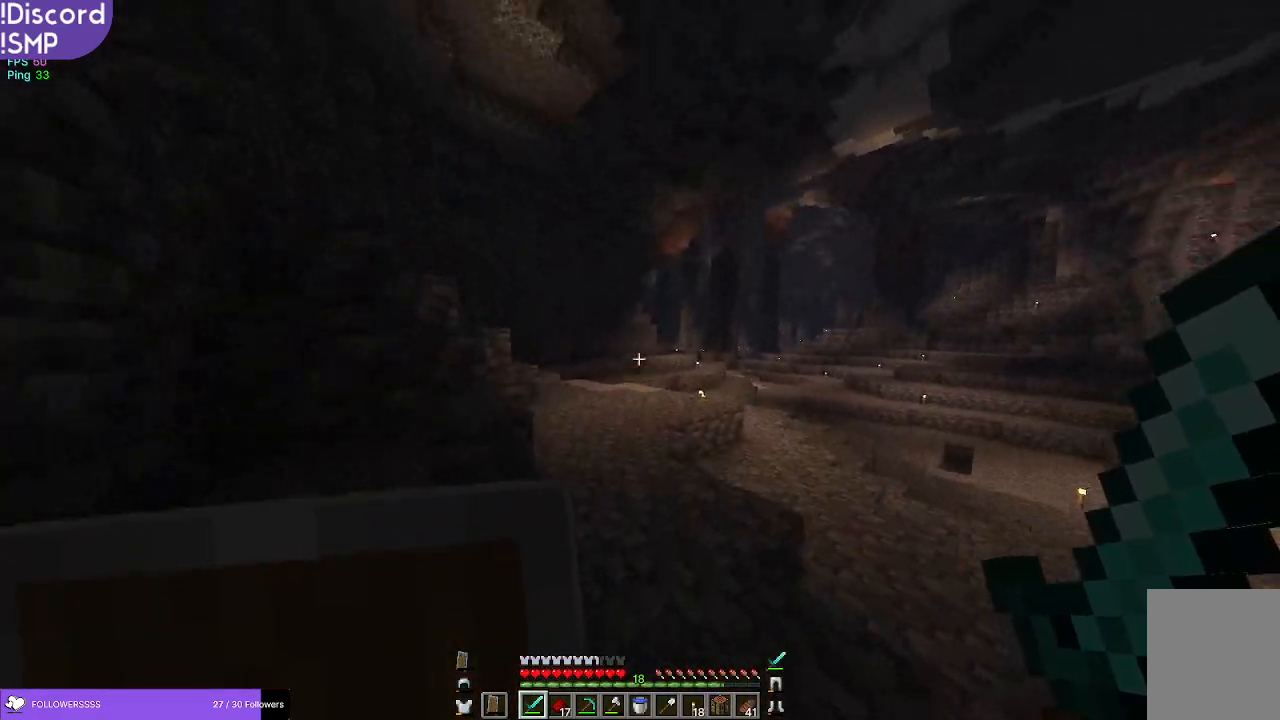
{"keys": ["a", "w"], "mouse": [], "events": [[117, "a", "down"]]}
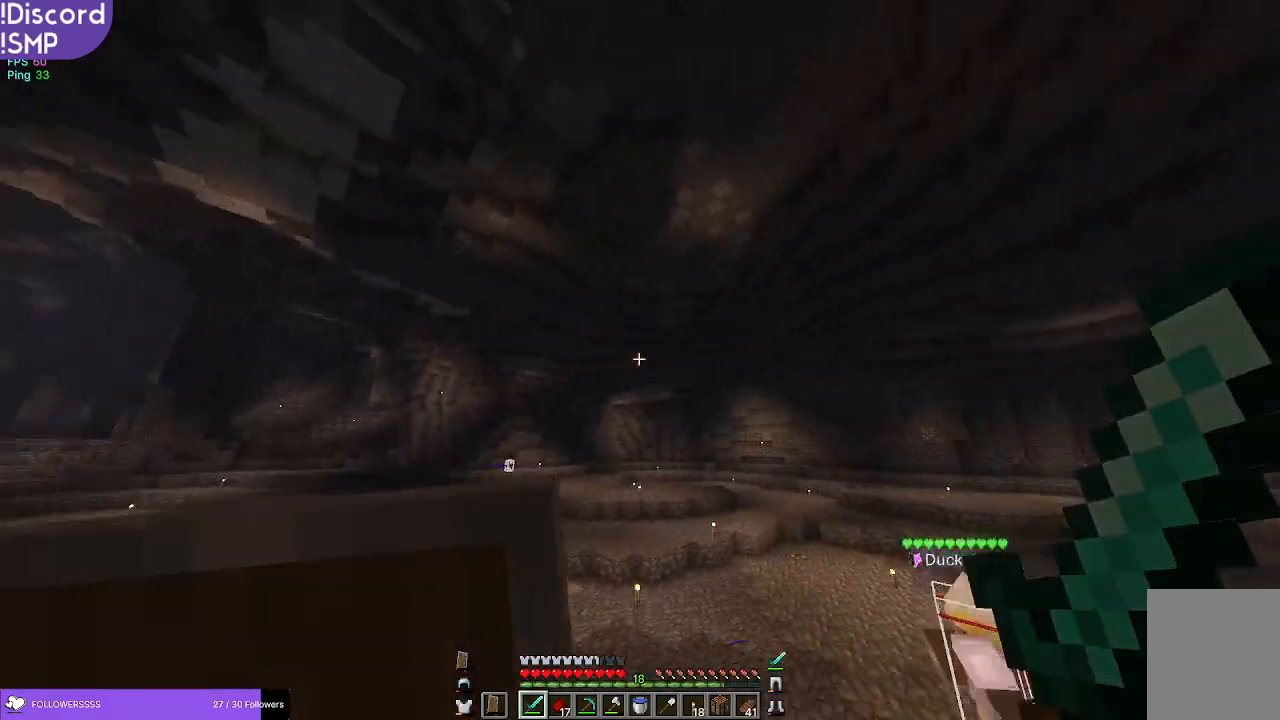
{"keys": ["a", "w"], "mouse": [], "events": []}
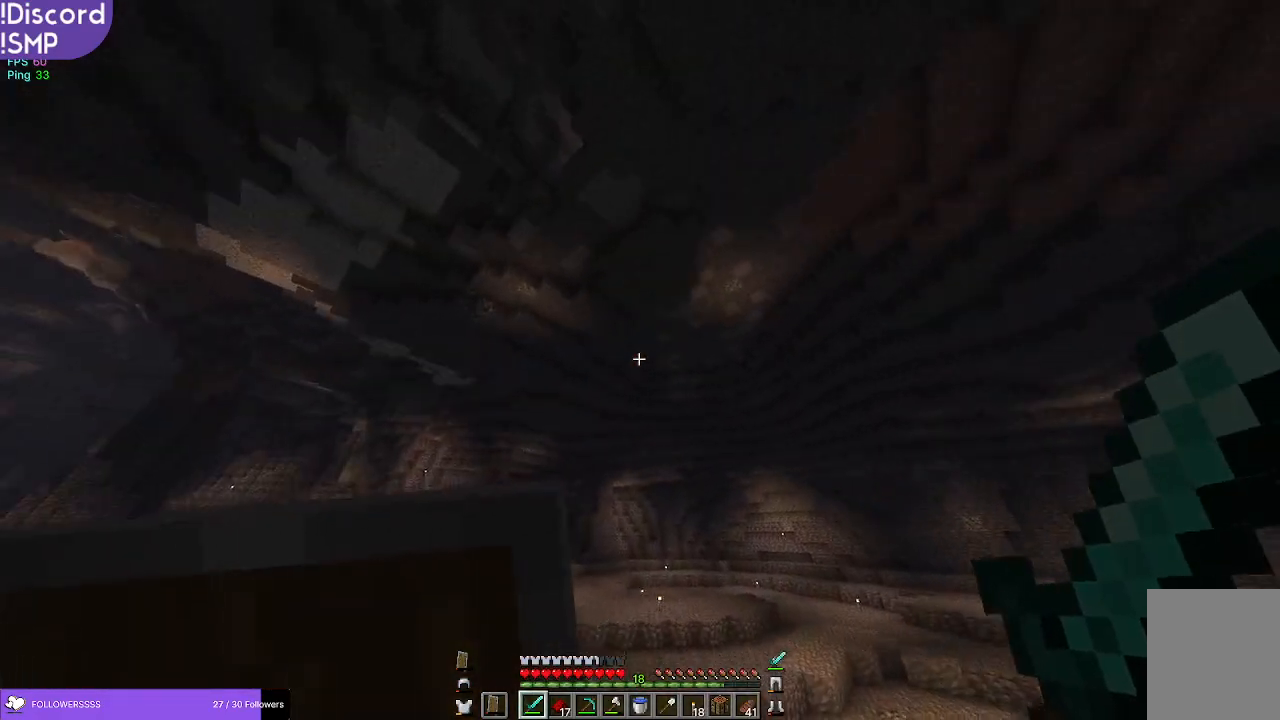
{"keys": [], "mouse": [], "events": [[317, "a", "up"], [417, "w", "up"]]}
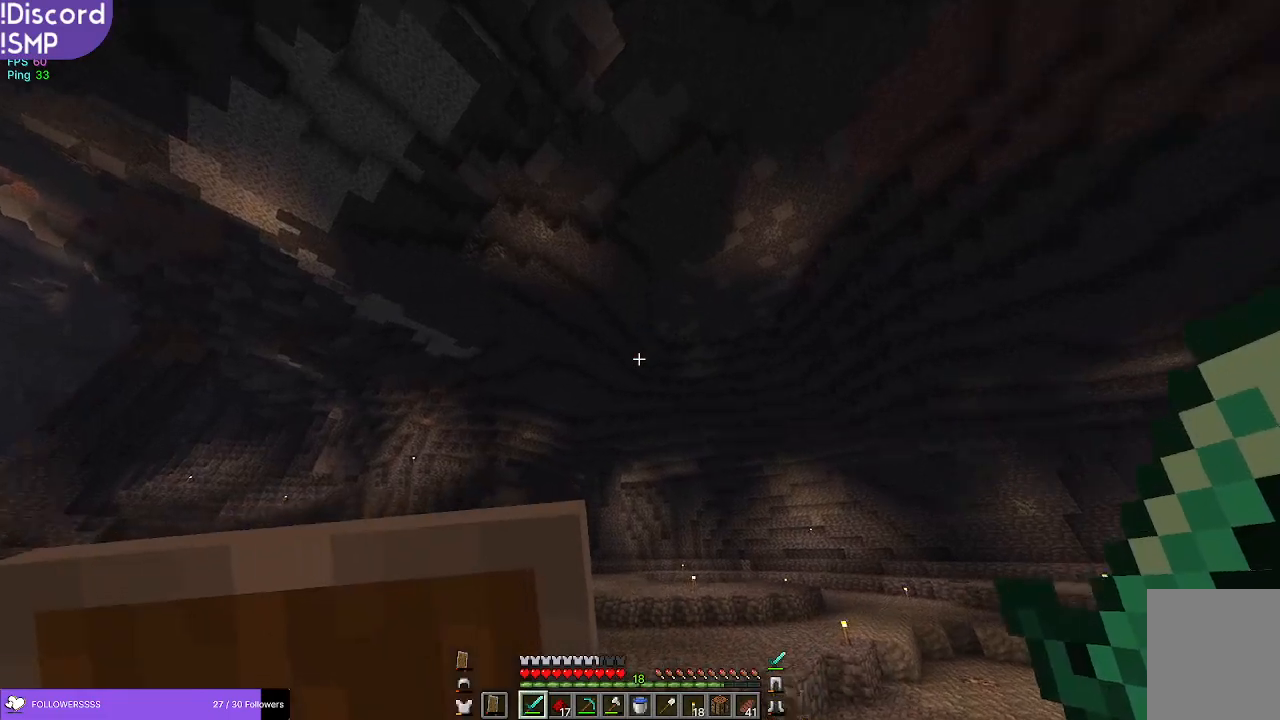
{"keys": ["a"], "mouse": [], "events": [[317, "a", "down"]]}
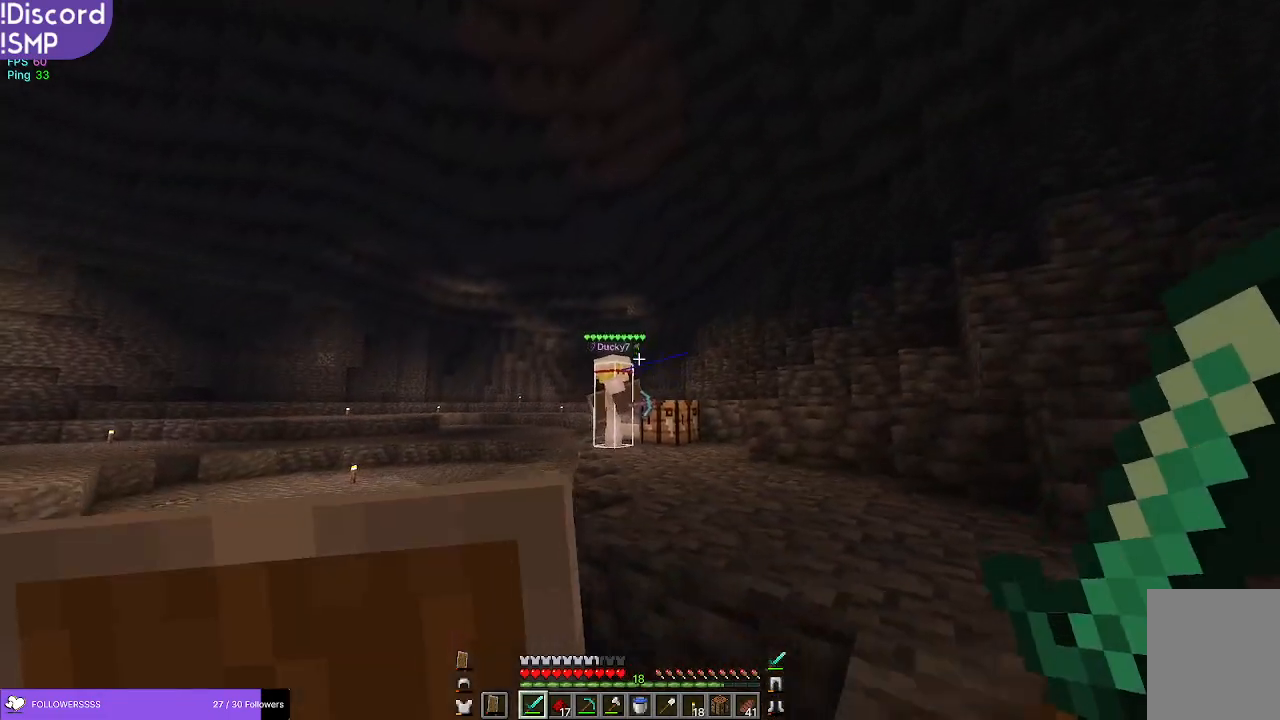
{"keys": [], "mouse": [], "events": [[100, "a", "up"]]}
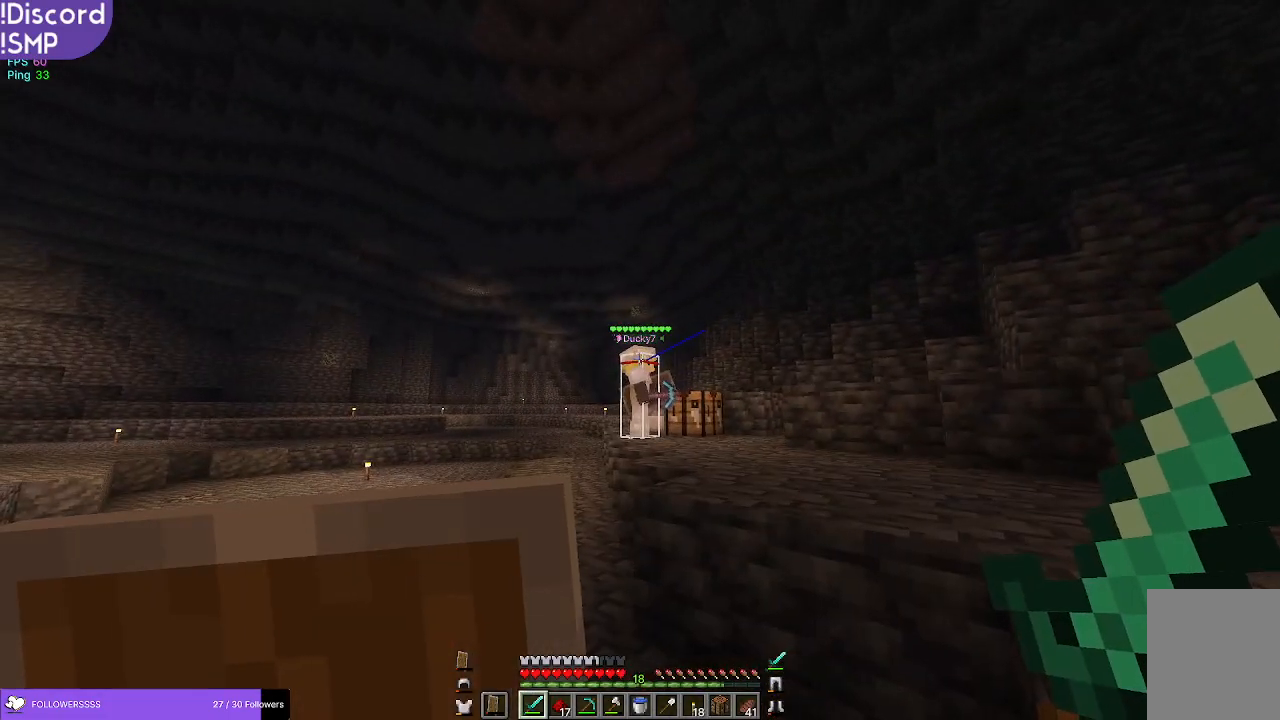
{"keys": [], "mouse": [], "events": []}
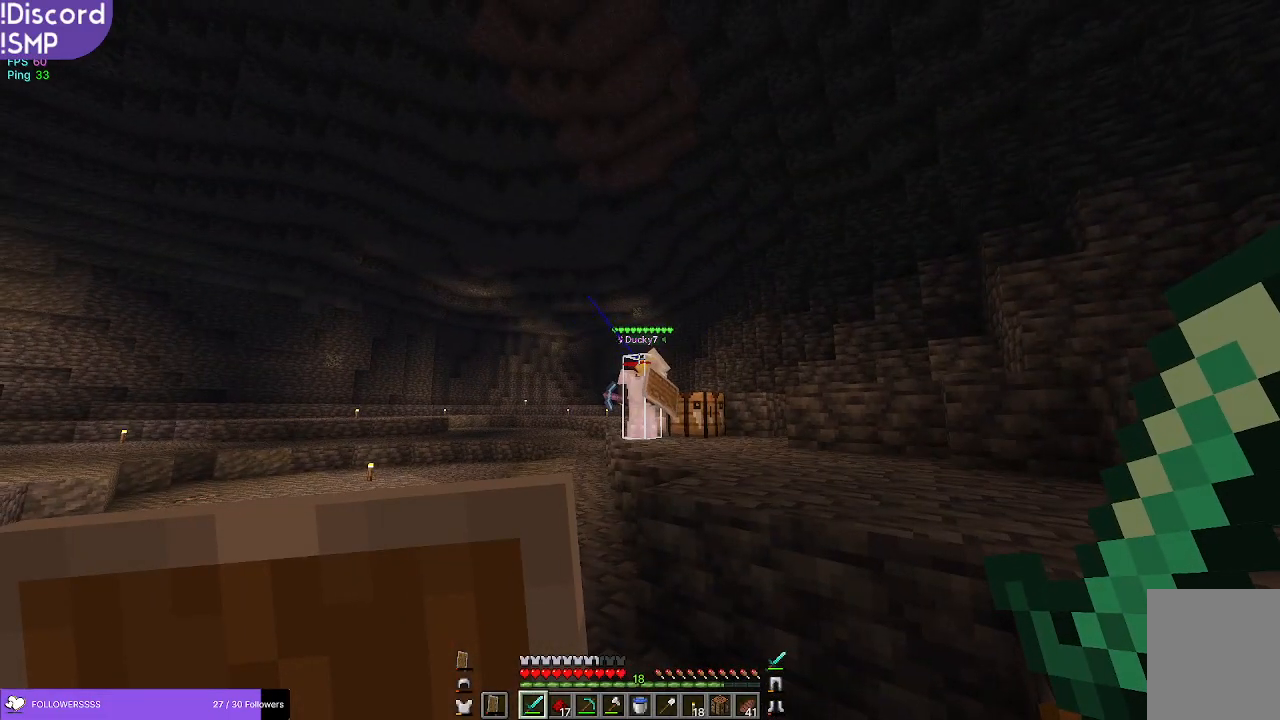
{"keys": ["a"], "mouse": [], "events": [[334, "a", "down"]]}
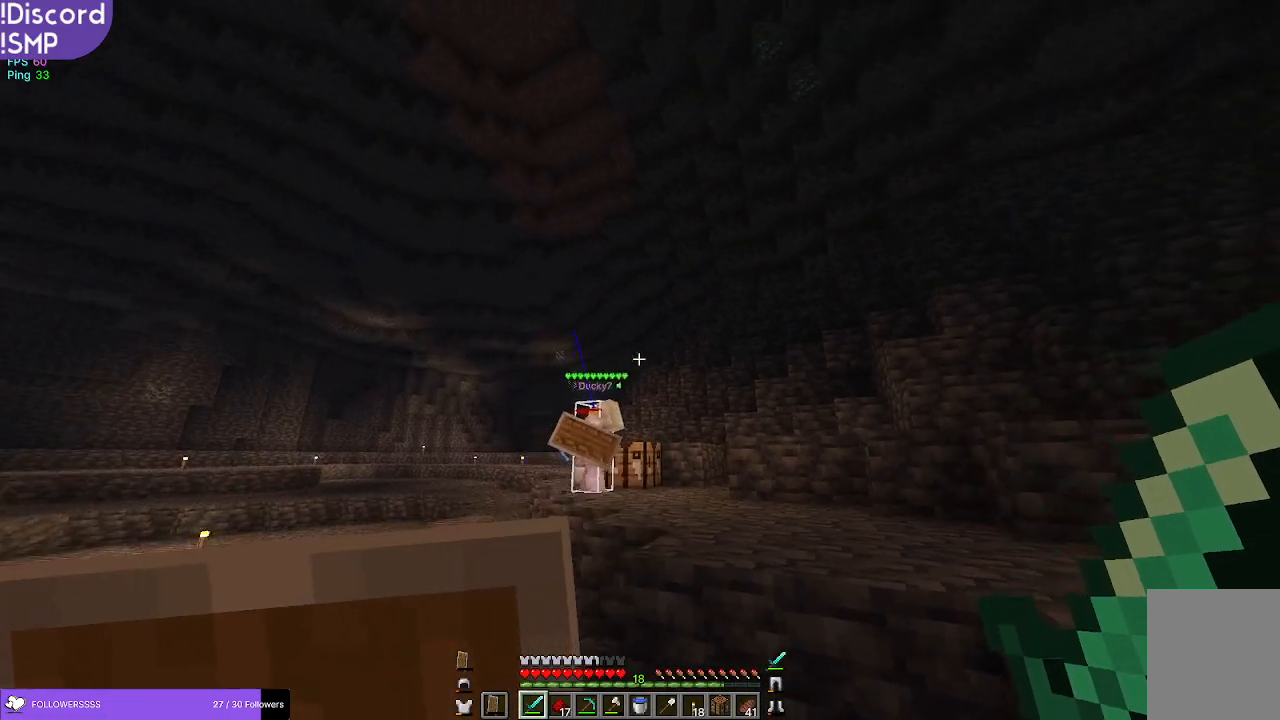
{"keys": [], "mouse": [], "events": [[34, "a", "up"]]}